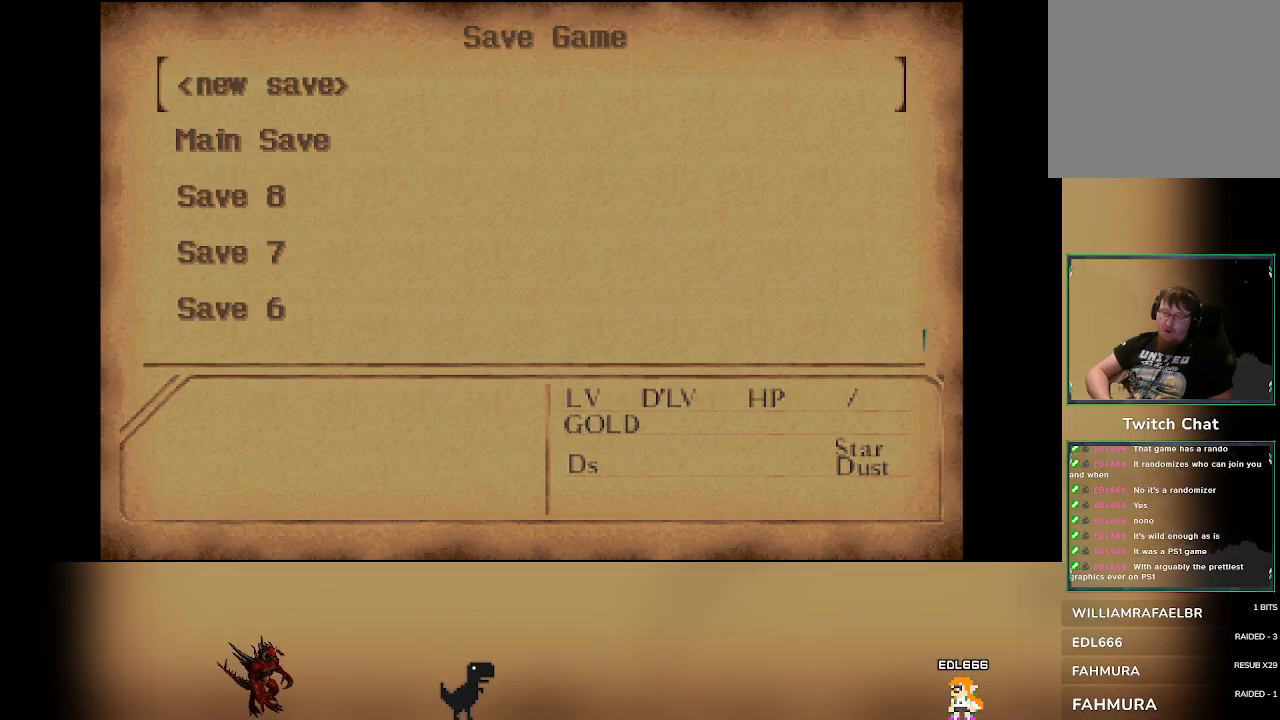
Gameplay with a controller (PlayStation layout); each line is a JSON object with the inputs held at the frame after it (dt_ms = milliseconds from this image to that frame). "events" lists button and stick changes between this image and that frame as [ms after this image, input, new state], when the widget could be followed in between. Not read: right_stick.
{"dt_ms": 500, "buttons": [], "left_stick": "center", "events": [[417, "DPAD_DOWN", "down"], [500, "DPAD_DOWN", "up"]]}
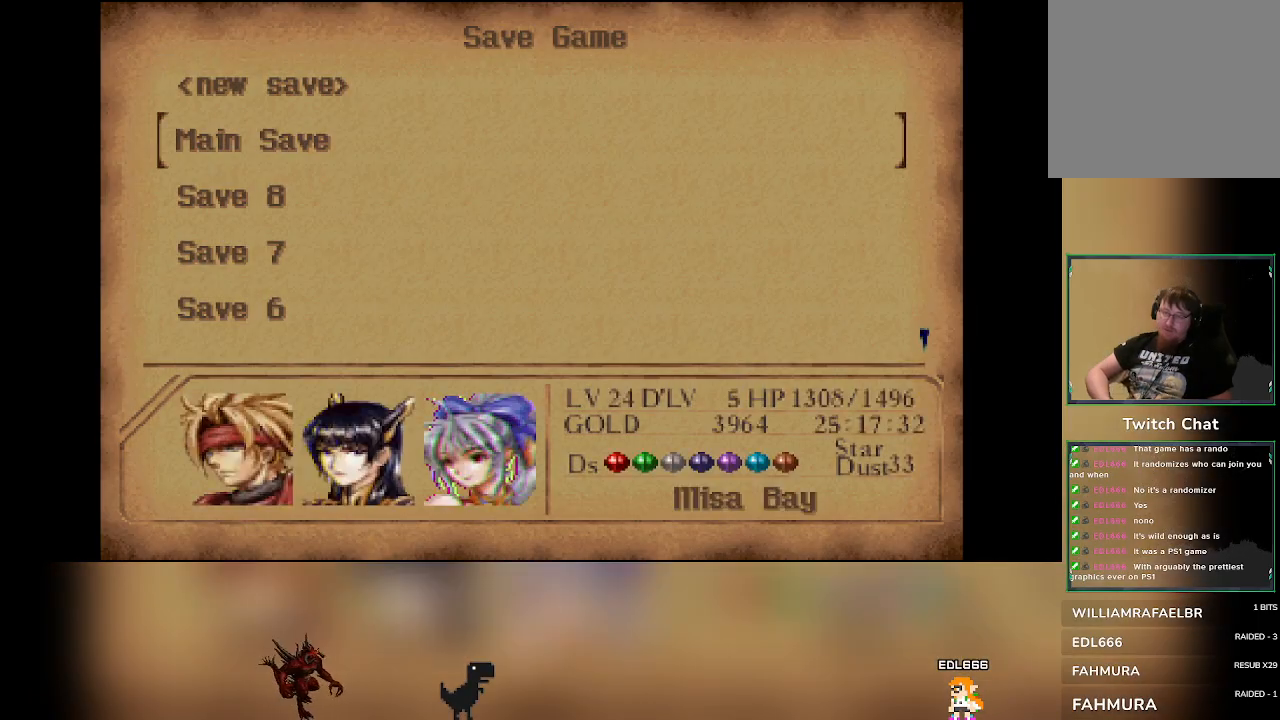
{"dt_ms": 500, "buttons": [], "left_stick": "center", "events": []}
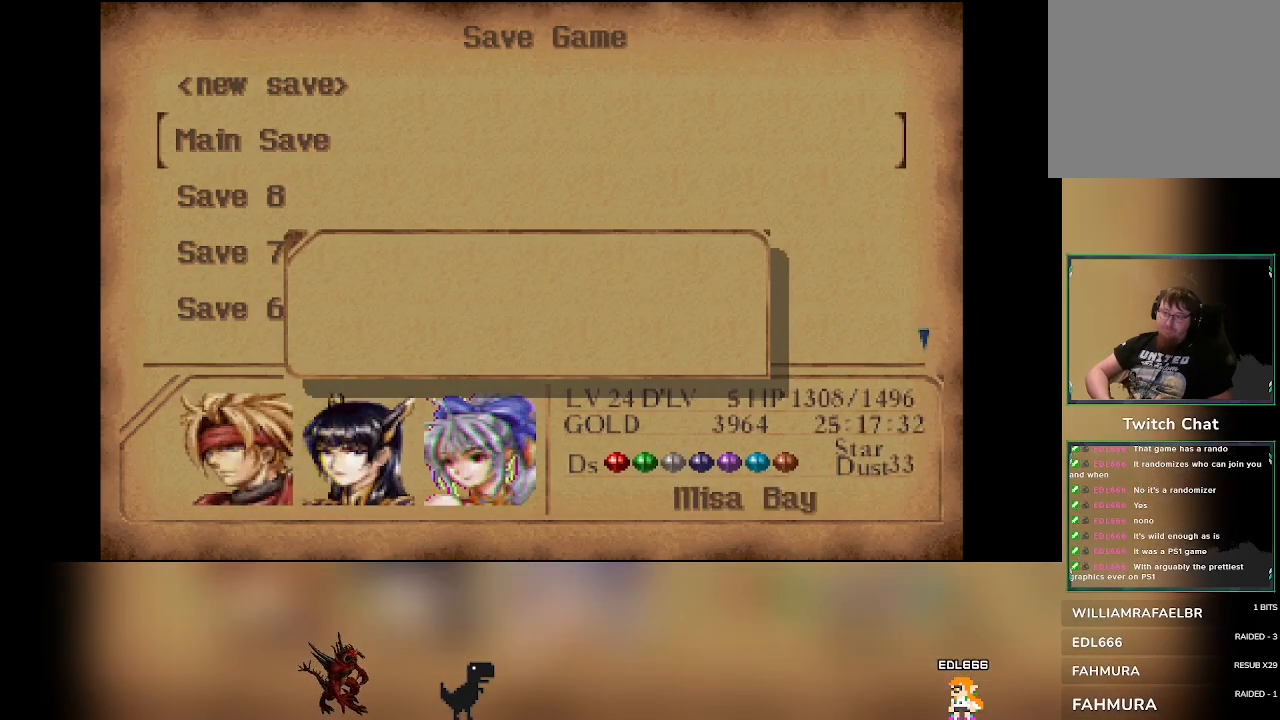
{"dt_ms": 500, "buttons": [], "left_stick": "center", "events": []}
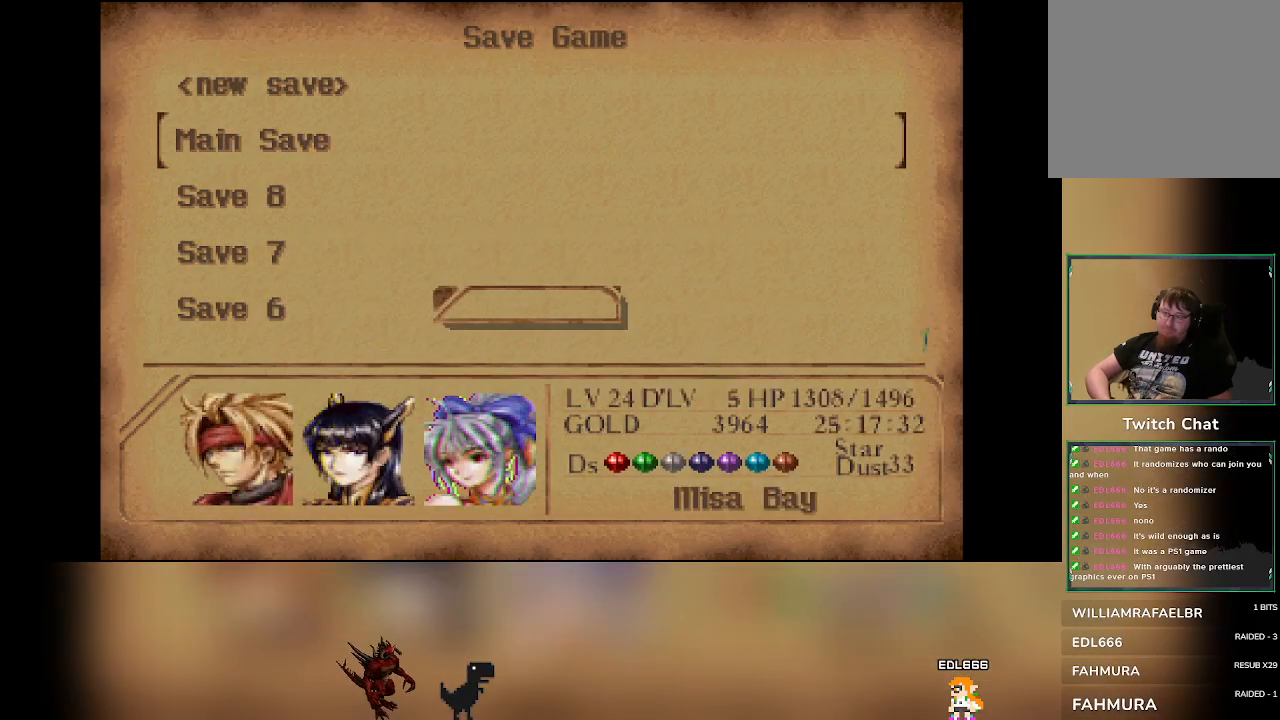
{"dt_ms": 500, "buttons": [], "left_stick": "center", "events": []}
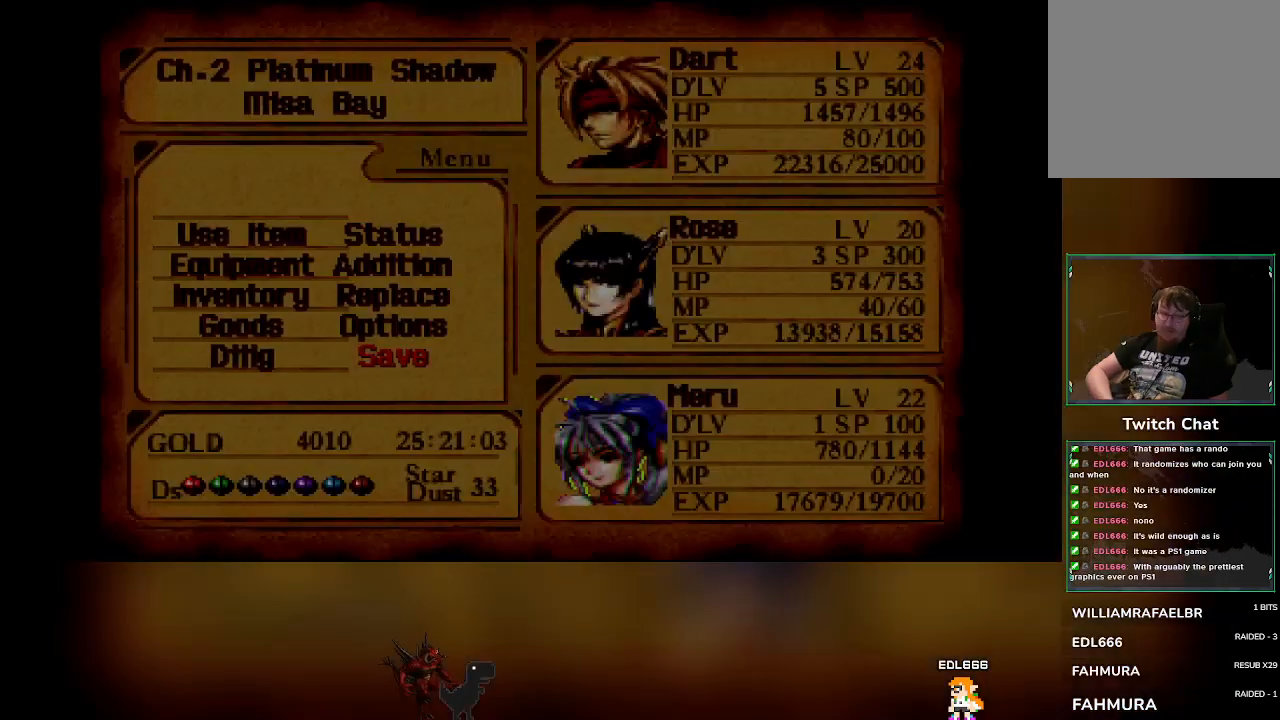
{"dt_ms": 500, "buttons": [], "left_stick": "center", "events": []}
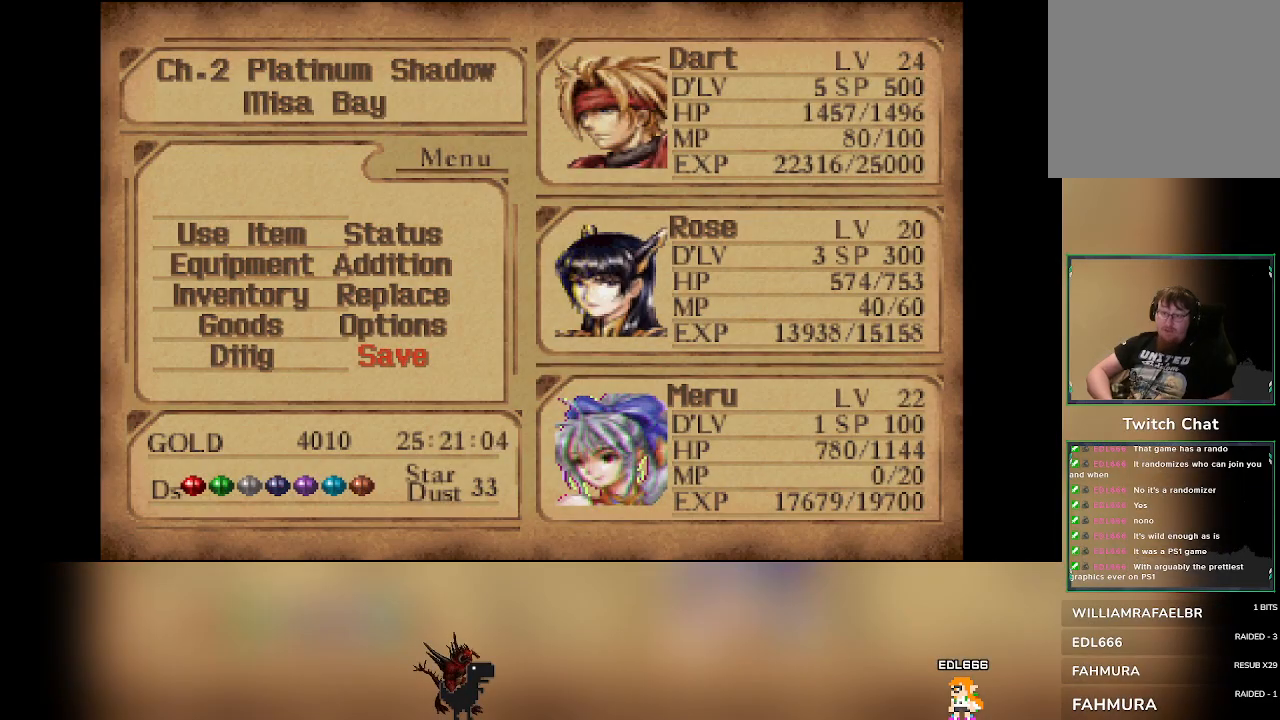
{"dt_ms": 500, "buttons": [], "left_stick": "center", "events": [[317, "CIRCLE", "down"], [450, "CIRCLE", "up"]]}
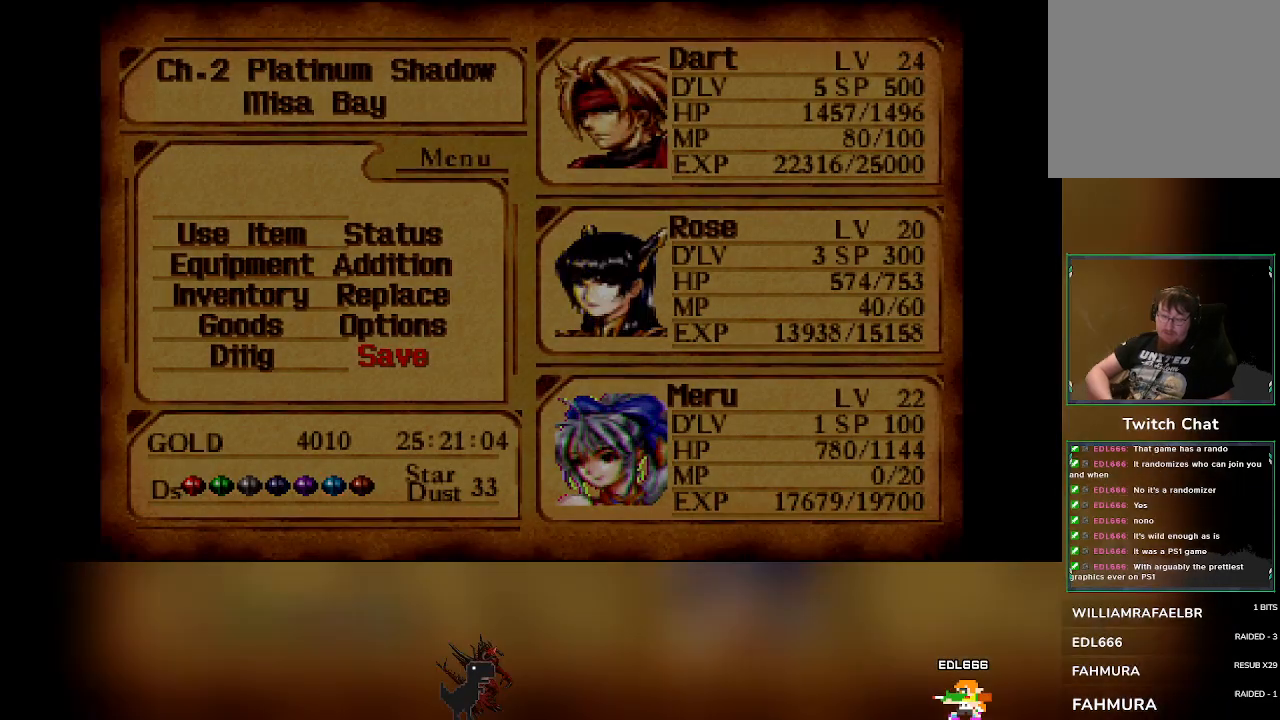
{"dt_ms": 500, "buttons": [], "left_stick": "center", "events": []}
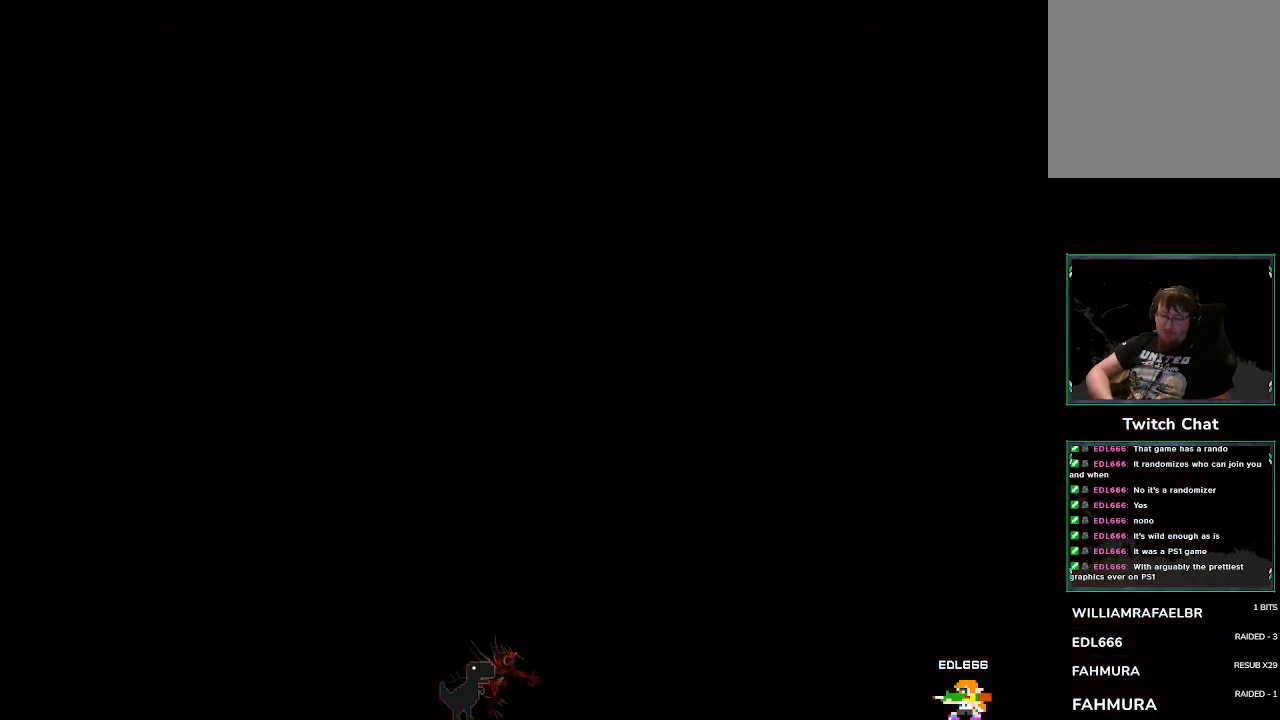
{"dt_ms": 500, "buttons": [], "left_stick": "center", "events": []}
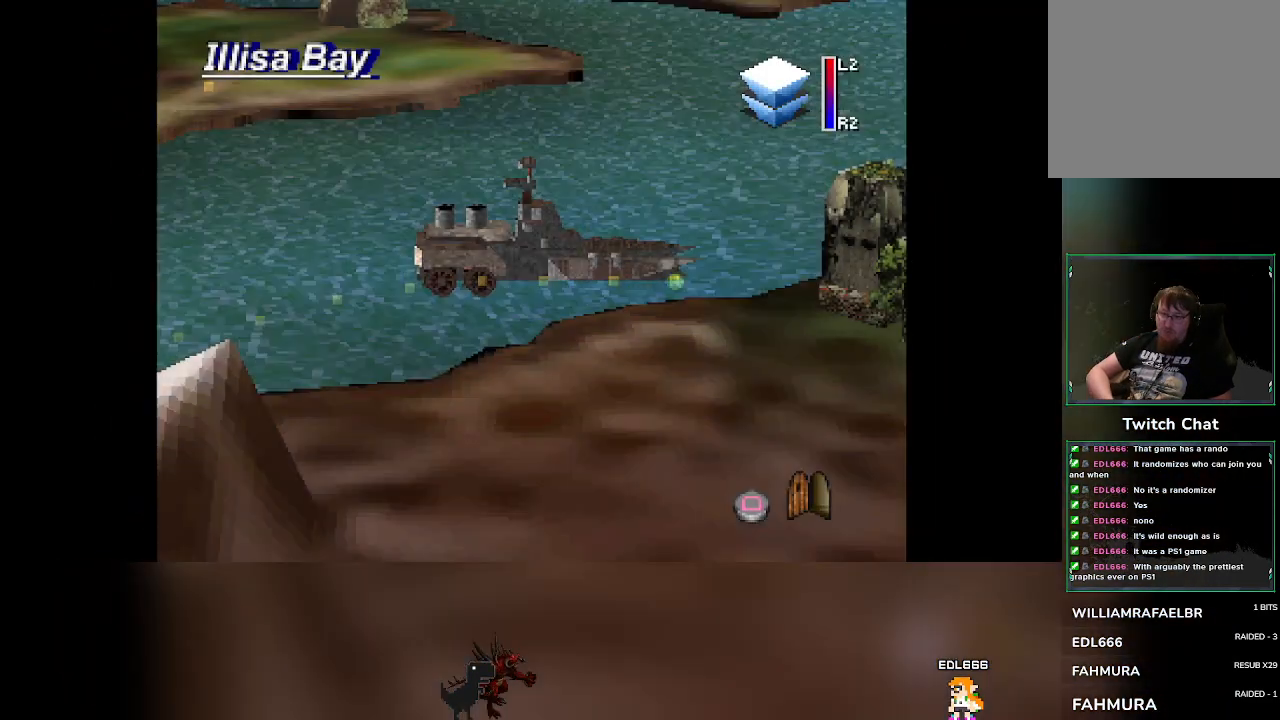
{"dt_ms": 500, "buttons": [], "left_stick": "center", "events": [[200, "SQUARE", "down"], [350, "SQUARE", "up"]]}
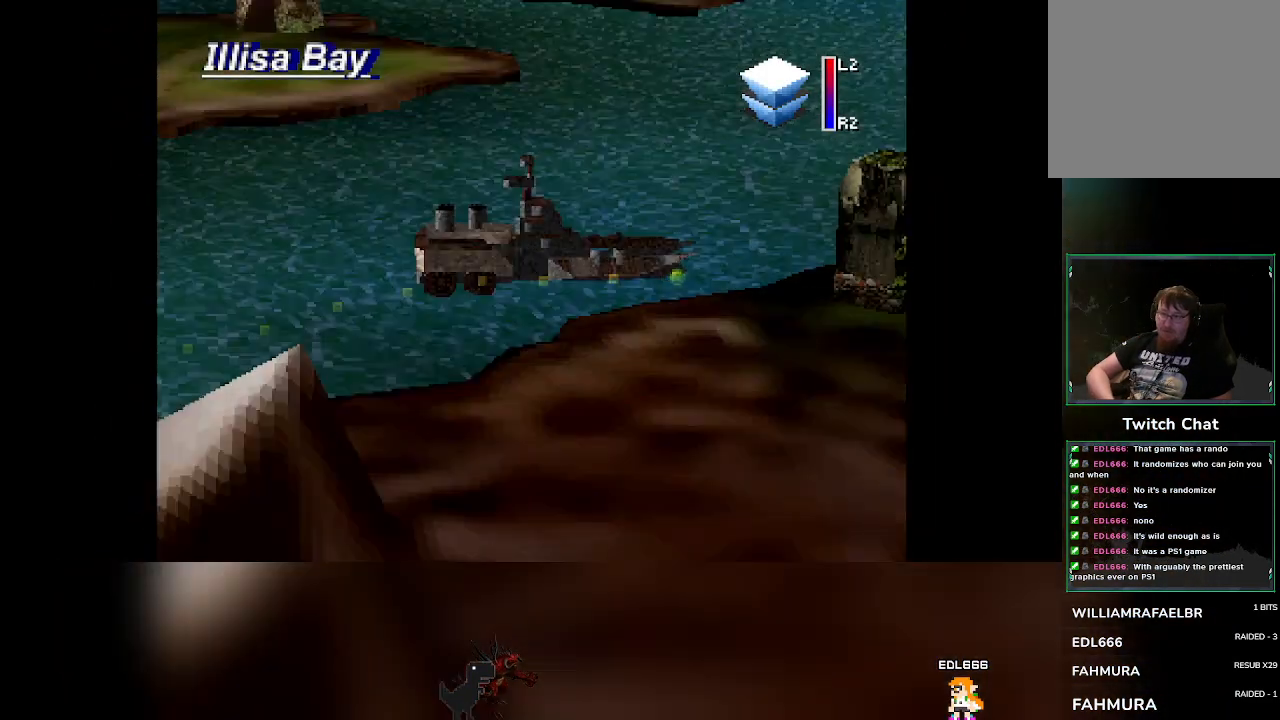
{"dt_ms": 500, "buttons": [], "left_stick": "center", "events": []}
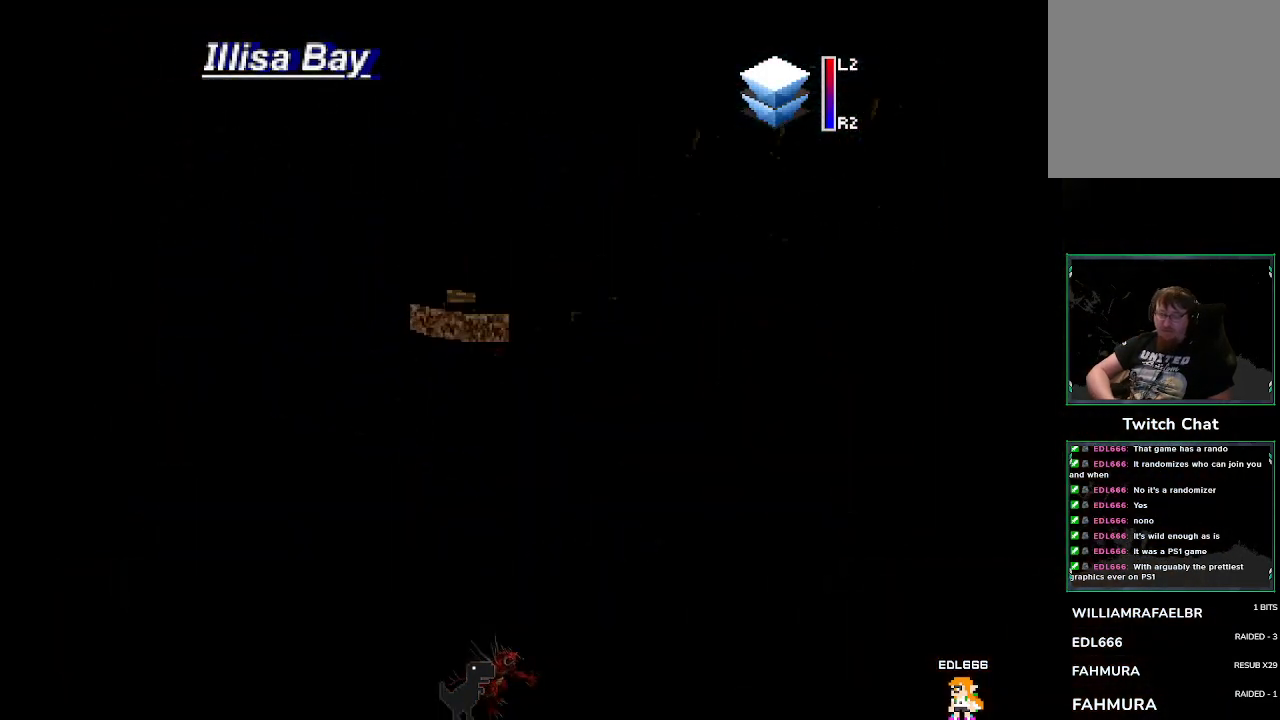
{"dt_ms": 500, "buttons": [], "left_stick": "center", "events": []}
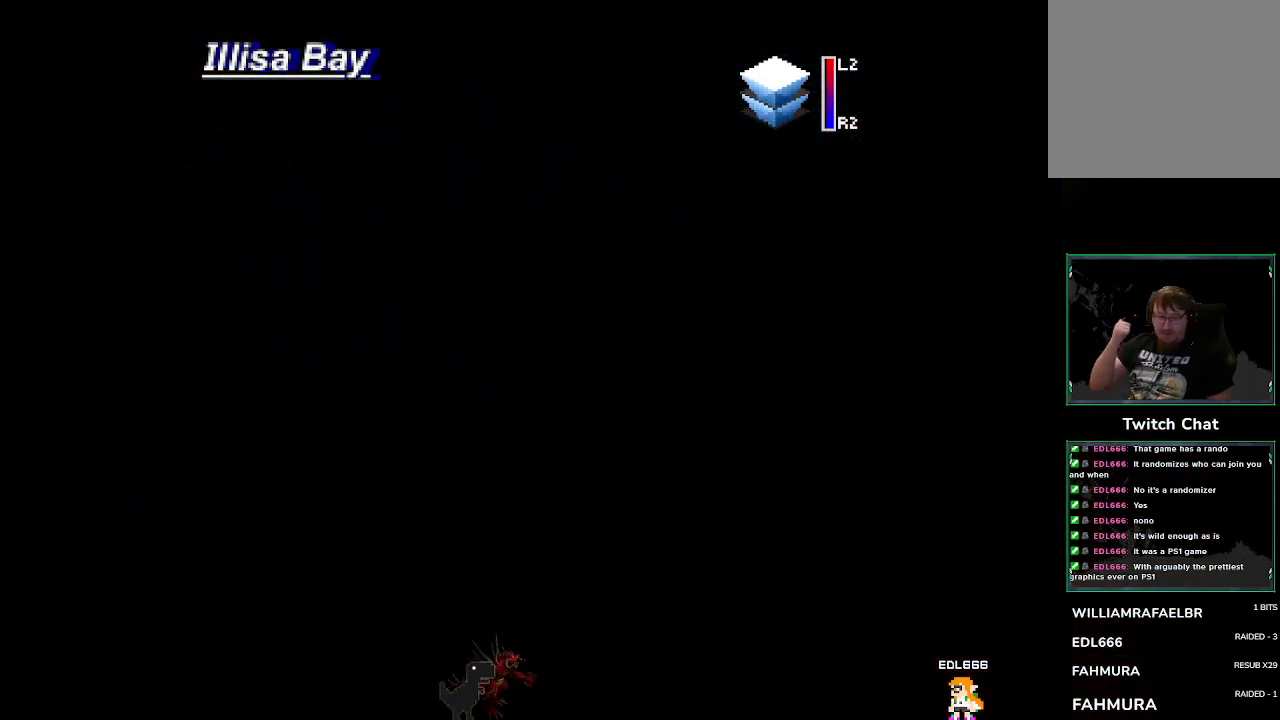
{"dt_ms": 500, "buttons": [], "left_stick": "center", "events": []}
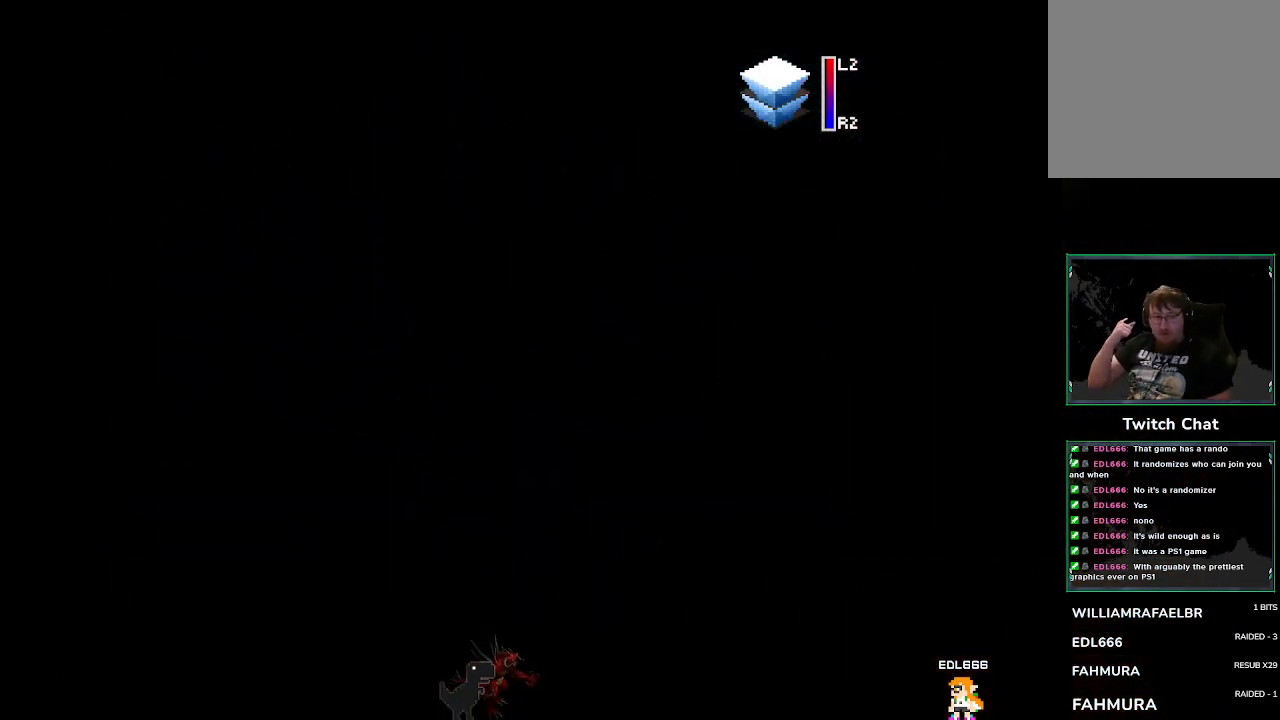
{"dt_ms": 500, "buttons": [], "left_stick": "center", "events": []}
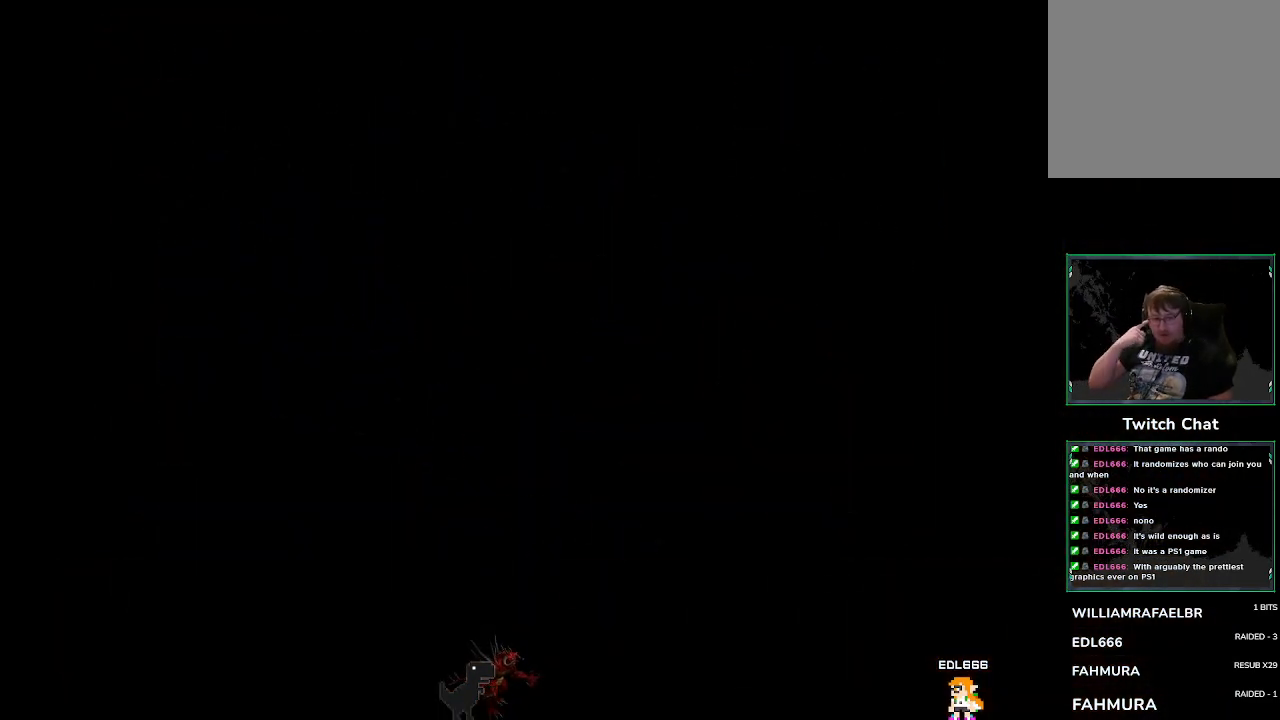
{"dt_ms": 500, "buttons": [], "left_stick": "center", "events": []}
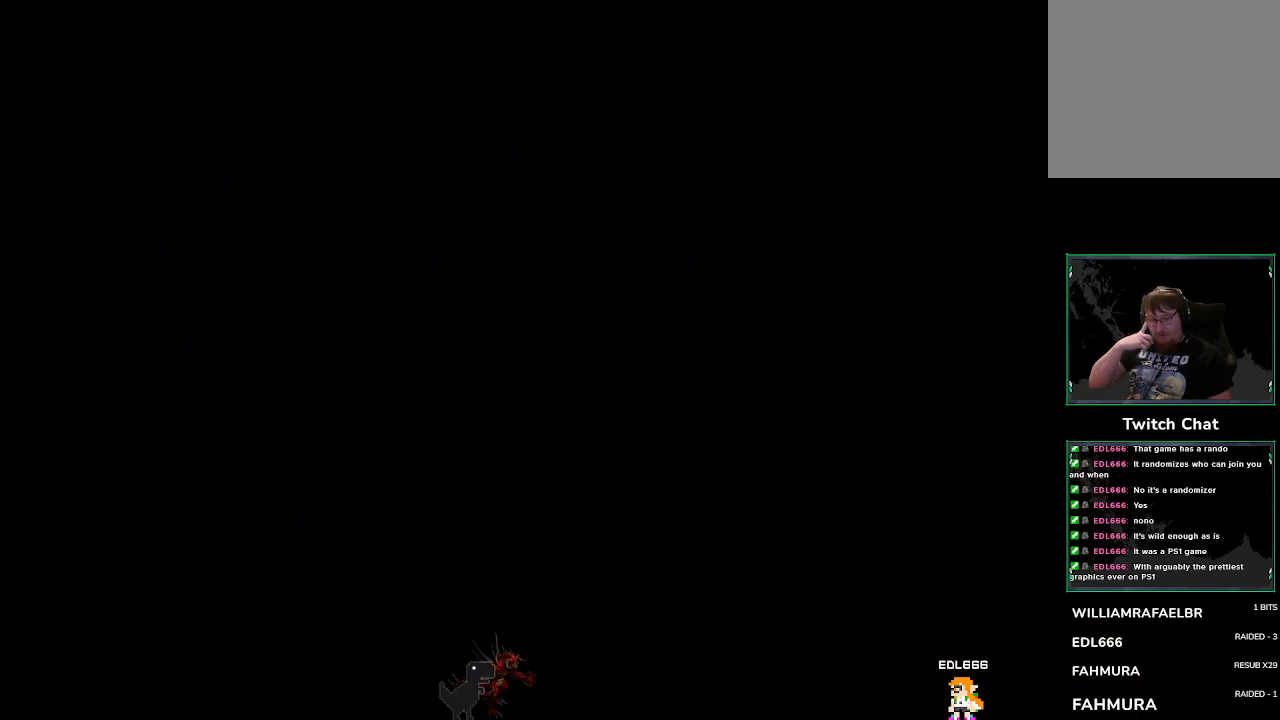
{"dt_ms": 500, "buttons": [], "left_stick": "center", "events": []}
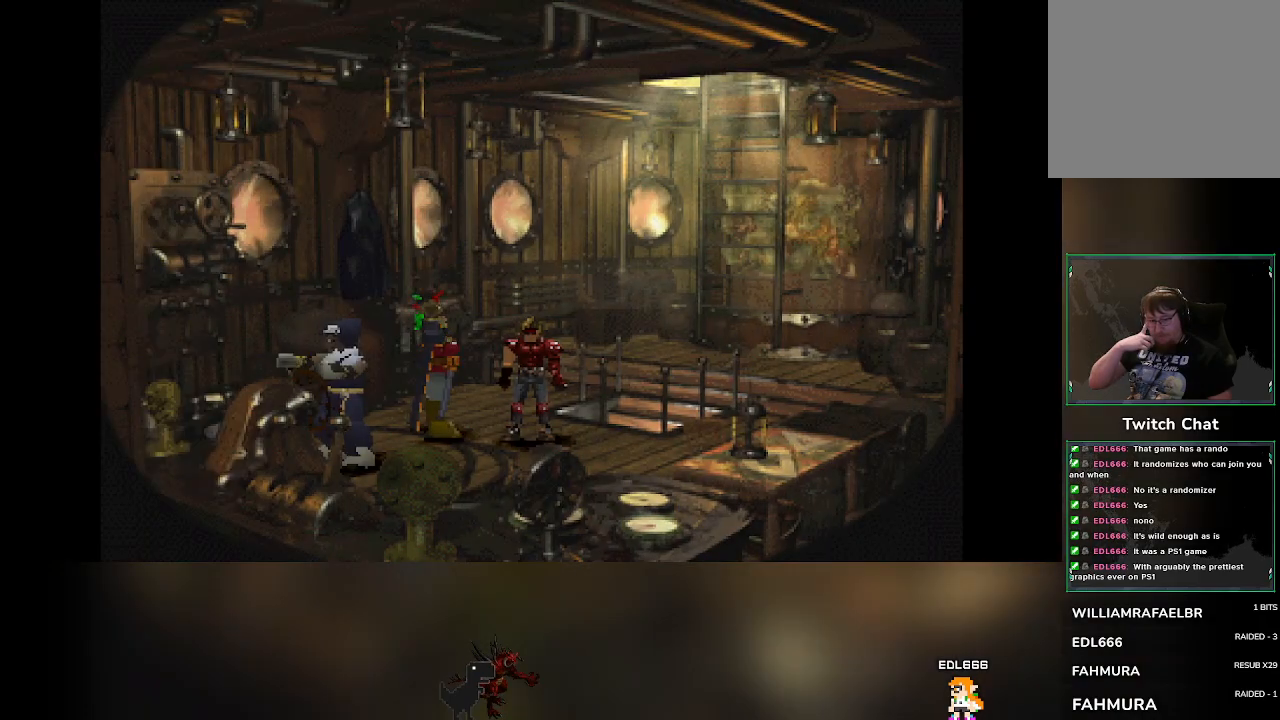
{"dt_ms": 500, "buttons": [], "left_stick": "right", "events": [[483, "left_stick", "right"]]}
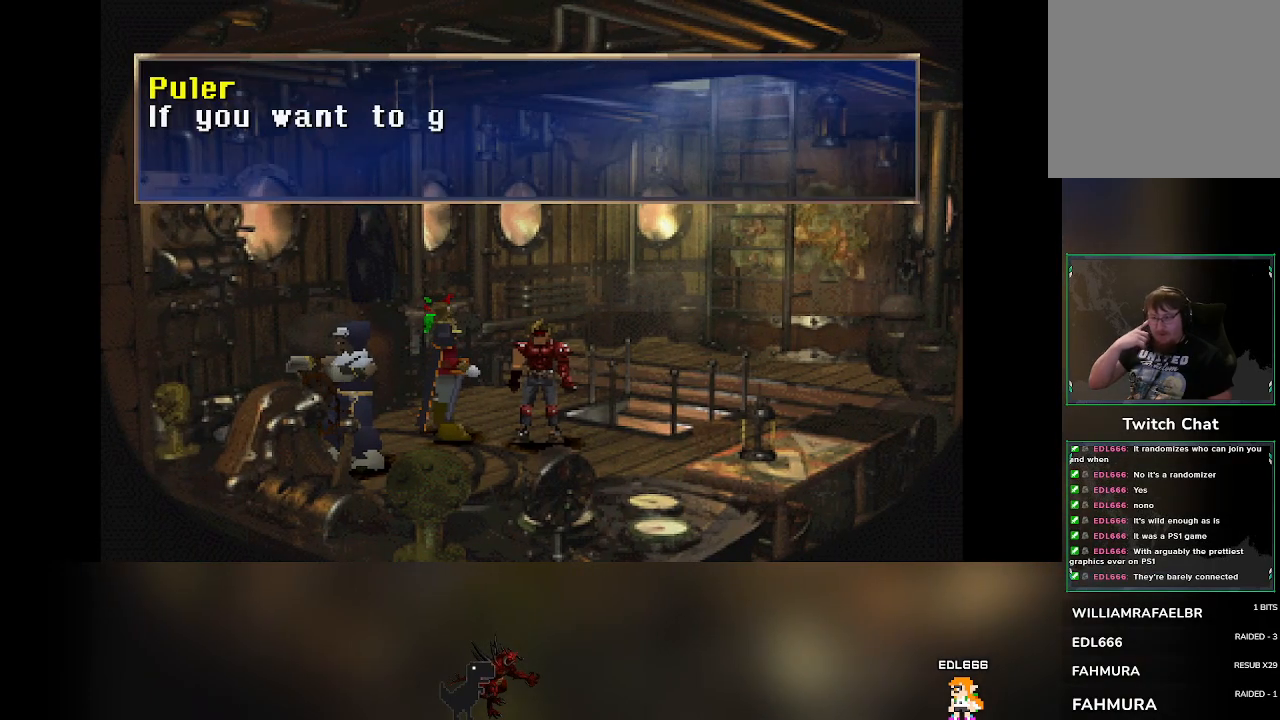
{"dt_ms": 1000, "buttons": [], "left_stick": "down-right"}
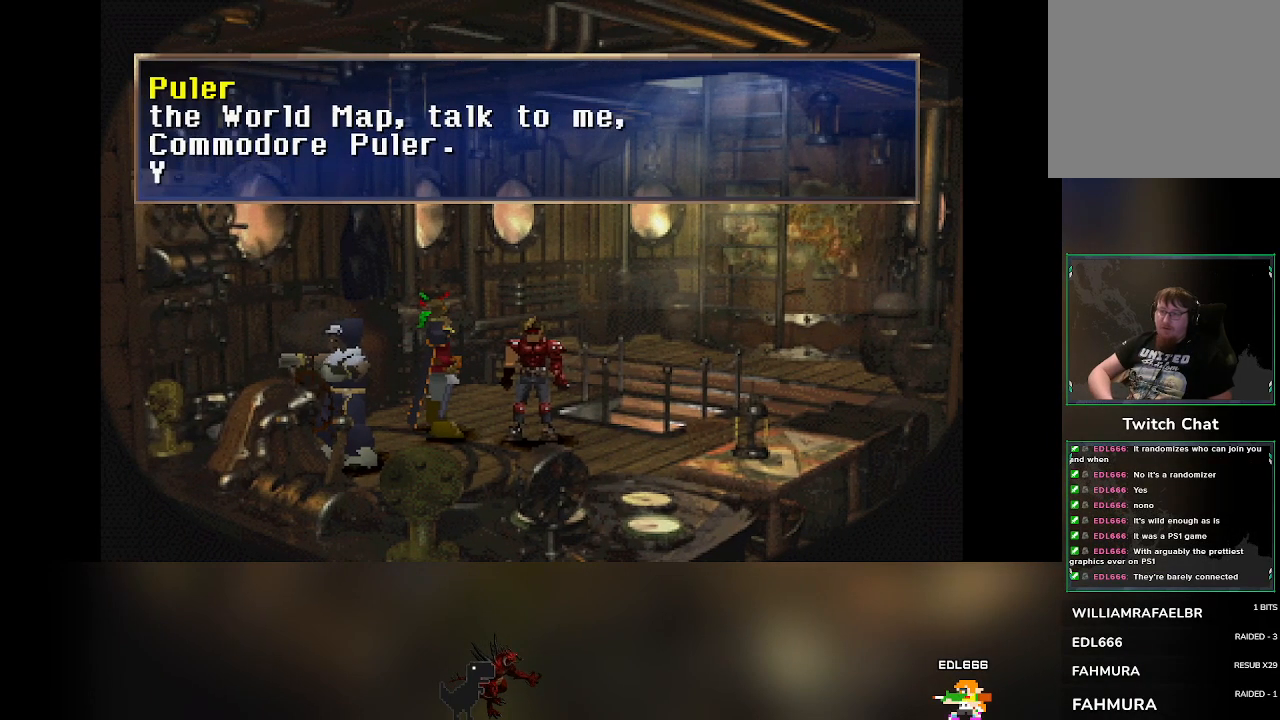
{"dt_ms": 1000, "buttons": [], "left_stick": "down-right"}
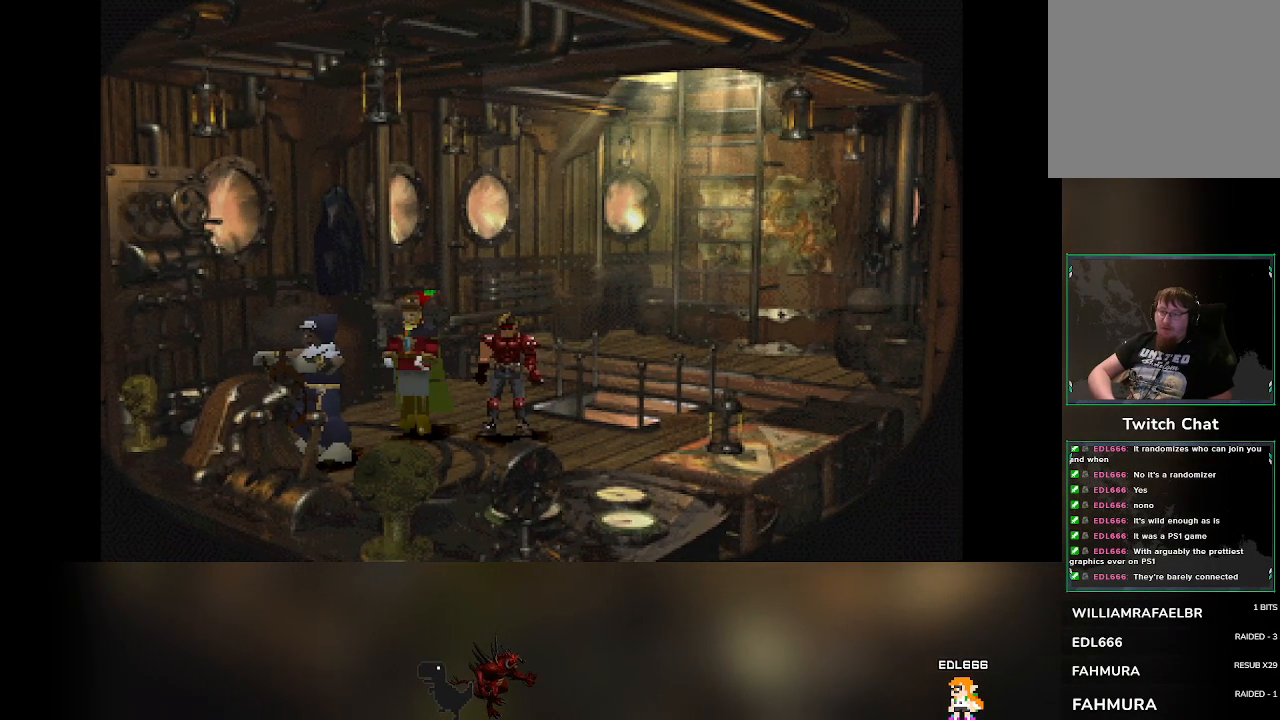
{"dt_ms": 500, "buttons": [], "left_stick": "right", "events": [[350, "left_stick", "right"]]}
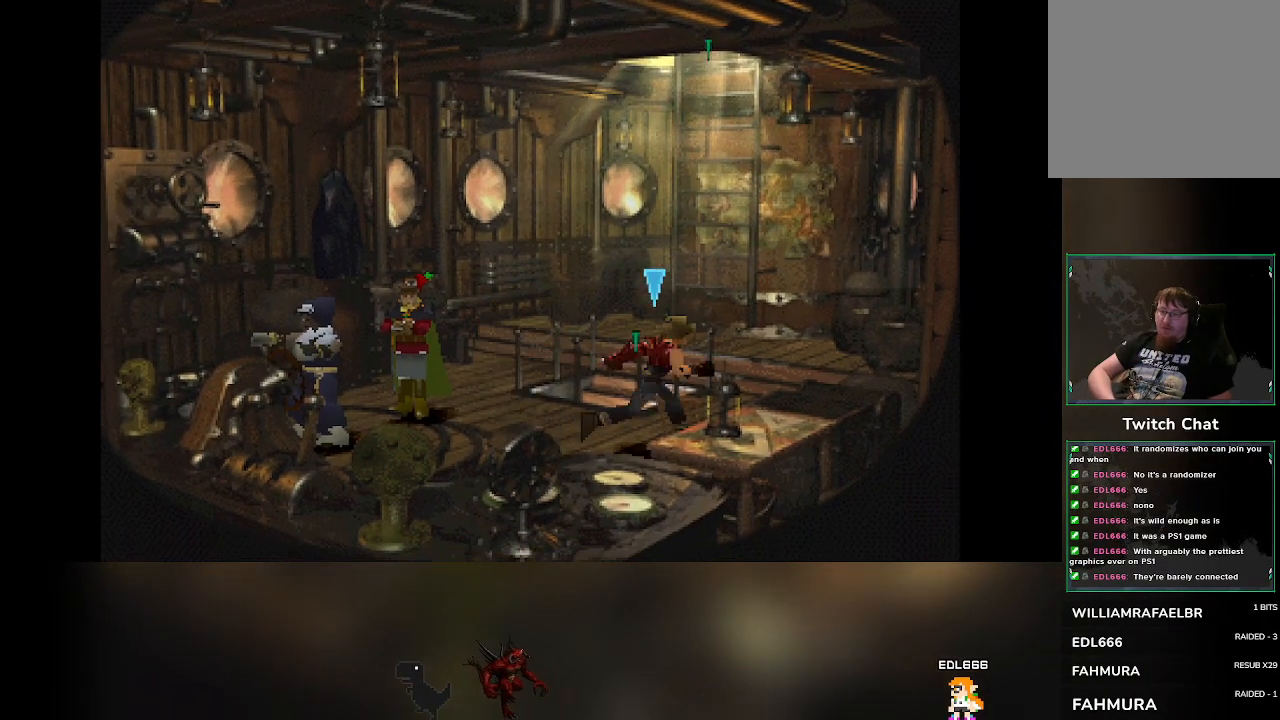
{"dt_ms": 500, "buttons": [], "left_stick": "right", "events": [[33, "left_stick", "up"], [117, "left_stick", "left"], [250, "left_stick", "up-right"], [400, "left_stick", "right"]]}
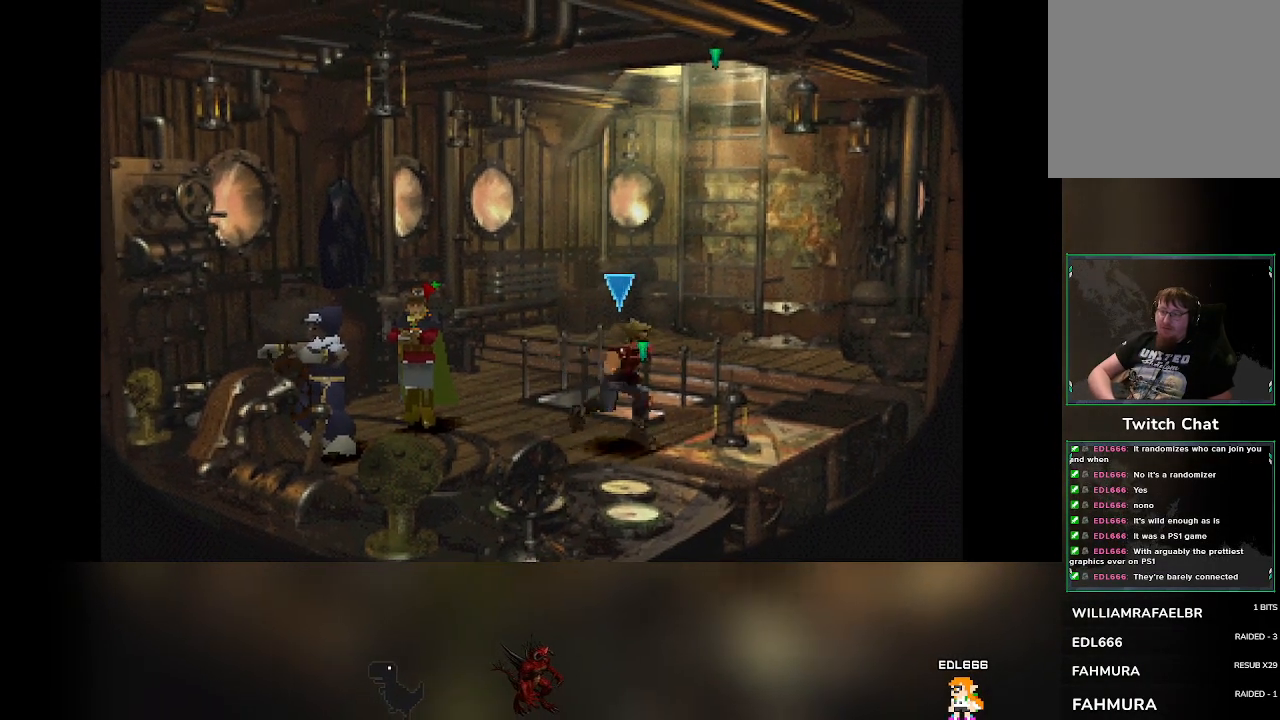
{"dt_ms": 500, "buttons": [], "left_stick": "up", "events": [[267, "left_stick", "up-right"], [367, "left_stick", "up"]]}
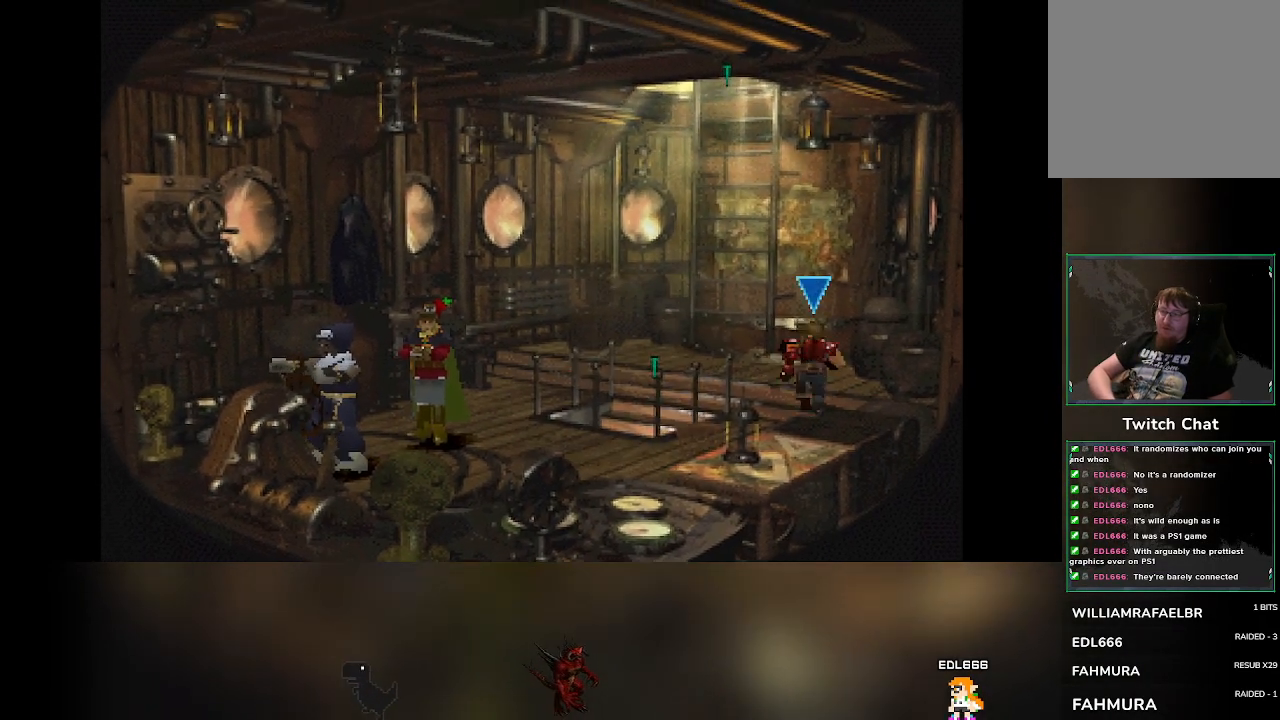
{"dt_ms": 500, "buttons": [], "left_stick": "down-left", "events": [[300, "left_stick", "left"], [400, "left_stick", "down-left"]]}
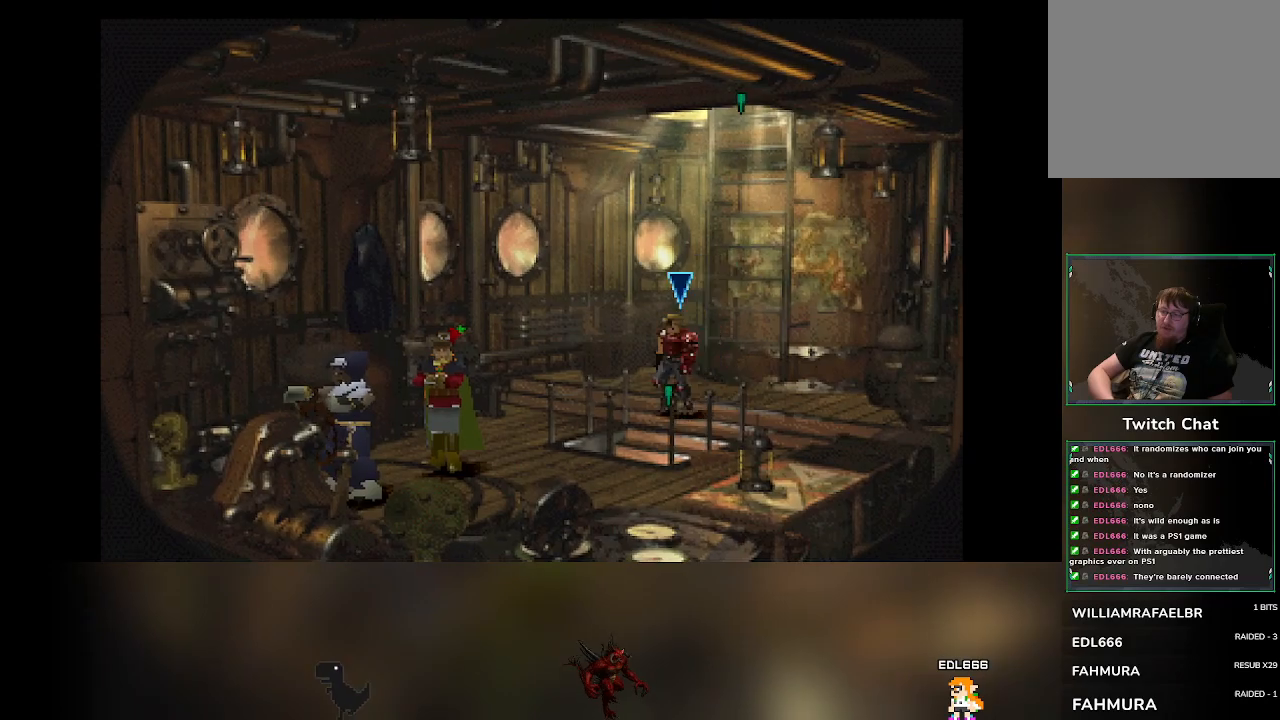
{"dt_ms": 500, "buttons": [], "left_stick": "down", "events": [[17, "left_stick", "down"]]}
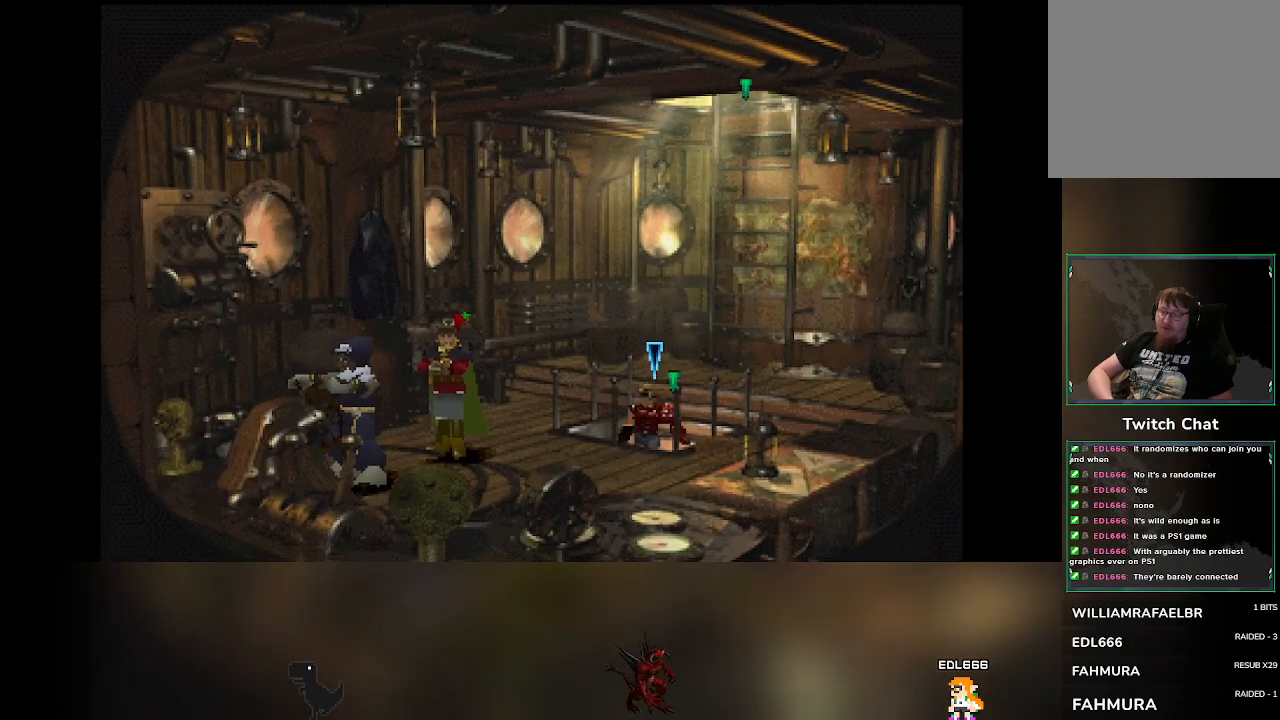
{"dt_ms": 500, "buttons": [], "left_stick": "down-left", "events": [[467, "left_stick", "down-left"]]}
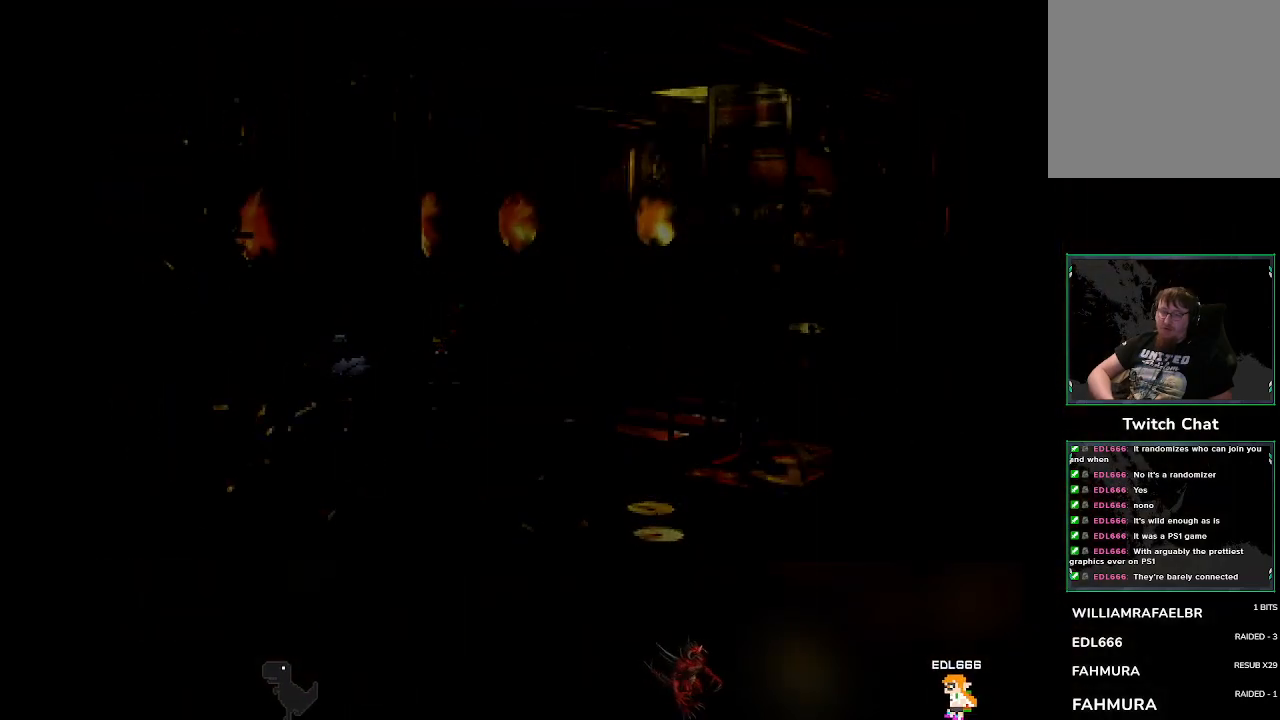
{"dt_ms": 500, "buttons": [], "left_stick": "down-left", "events": []}
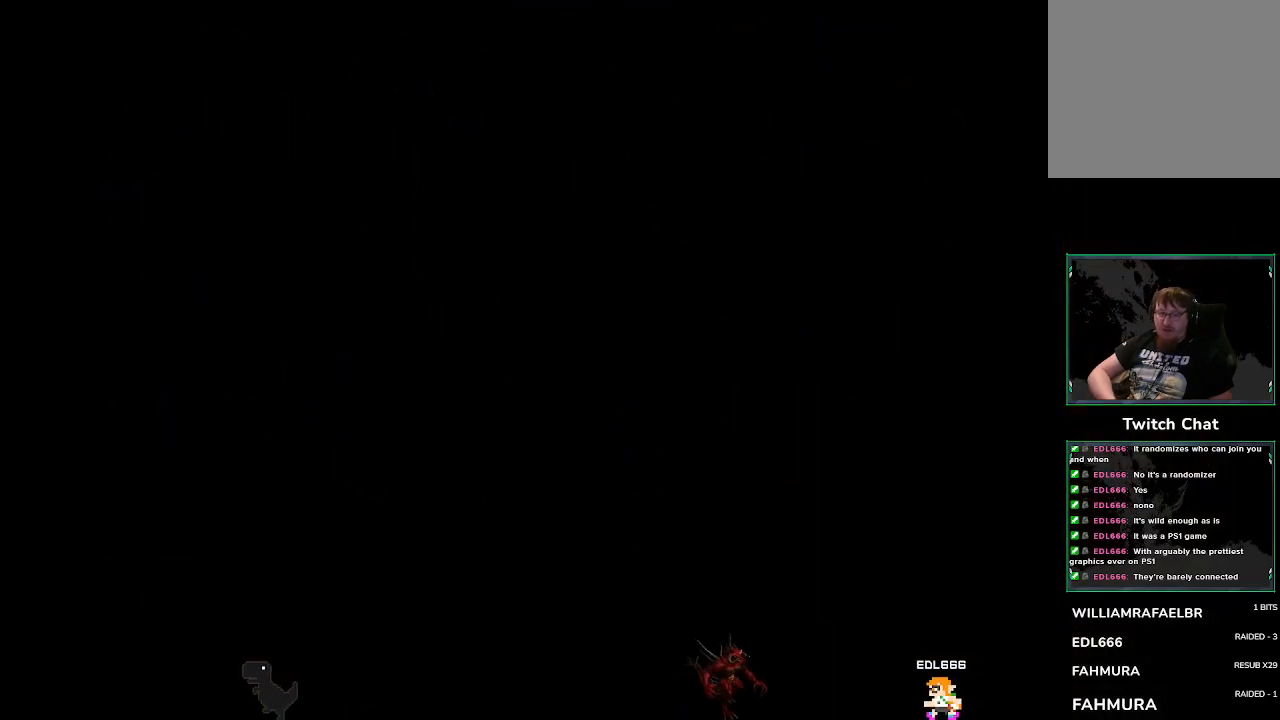
{"dt_ms": 500, "buttons": [], "left_stick": "down-left", "events": []}
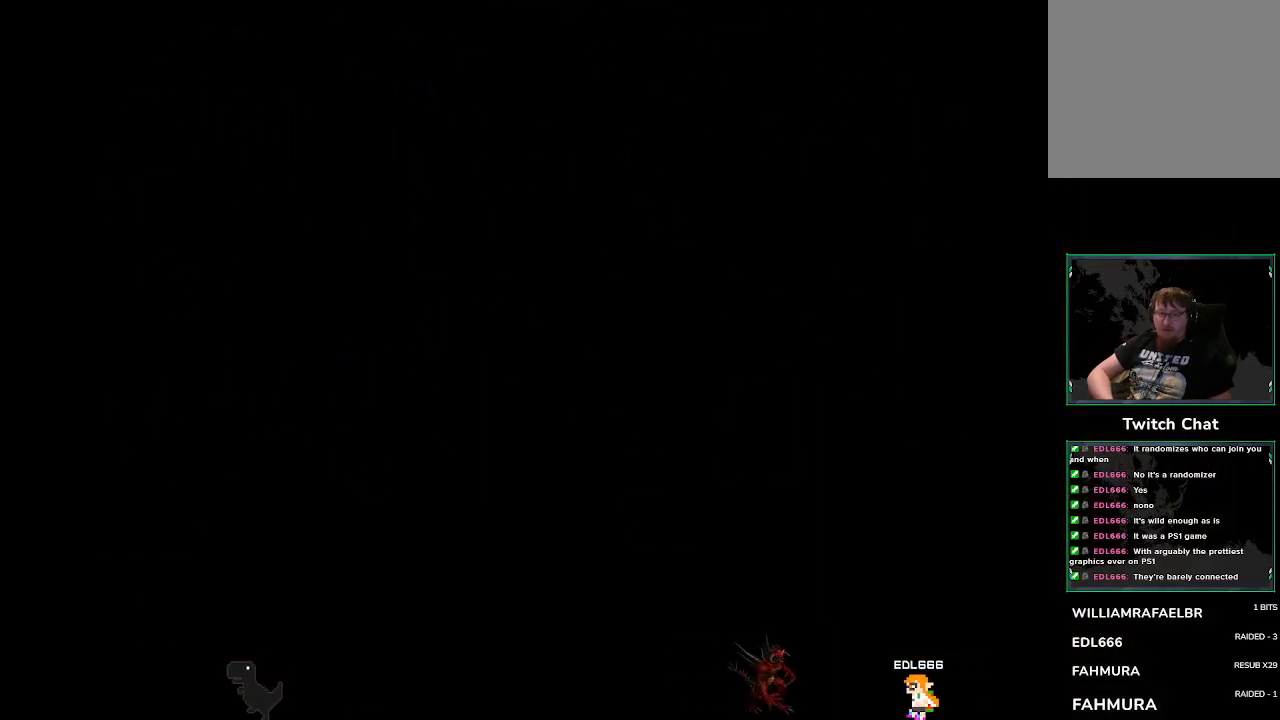
{"dt_ms": 500, "buttons": [], "left_stick": "center", "events": [[283, "left_stick", "center"]]}
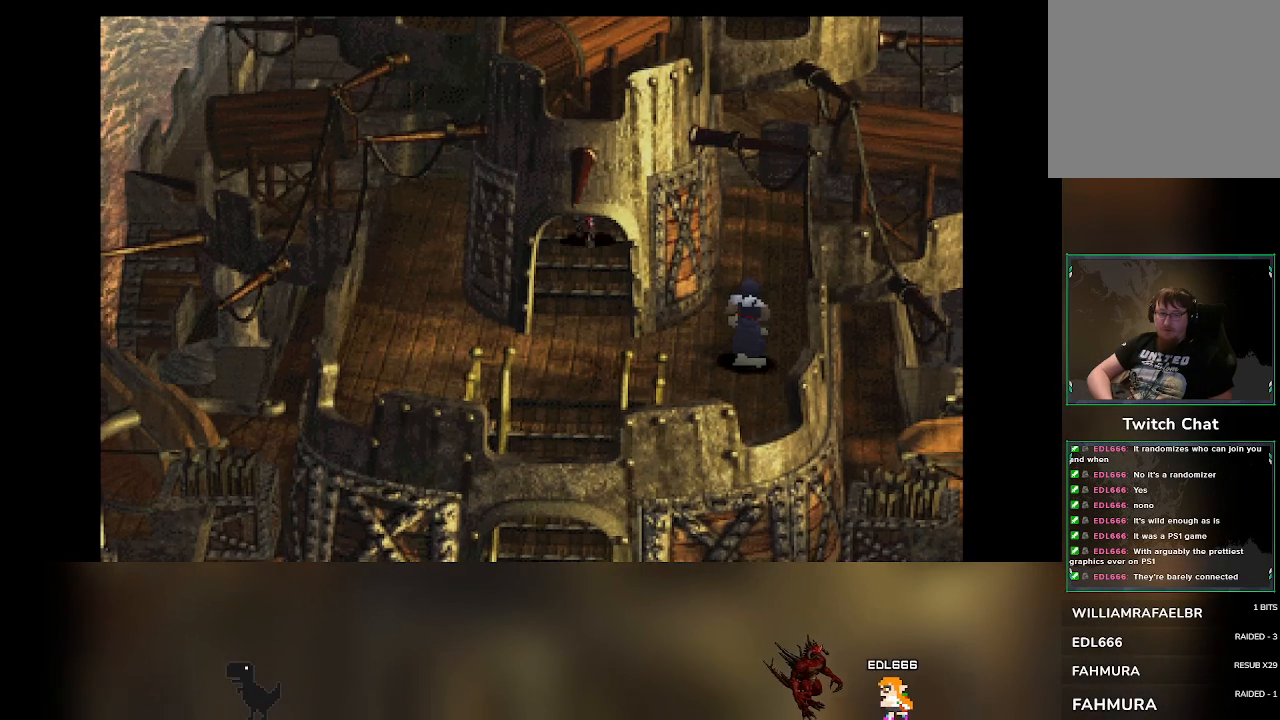
{"dt_ms": 500, "buttons": [], "left_stick": "center", "events": []}
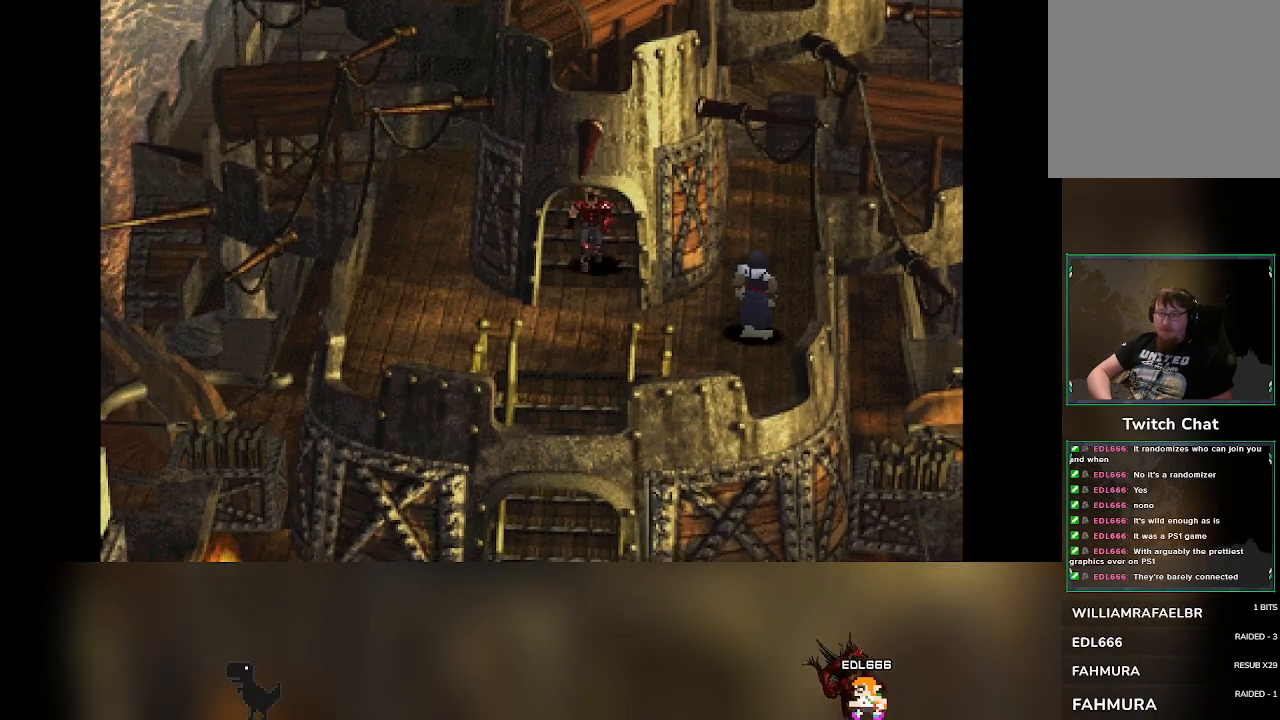
{"dt_ms": 500, "buttons": [], "left_stick": "down", "events": [[83, "left_stick", "down"]]}
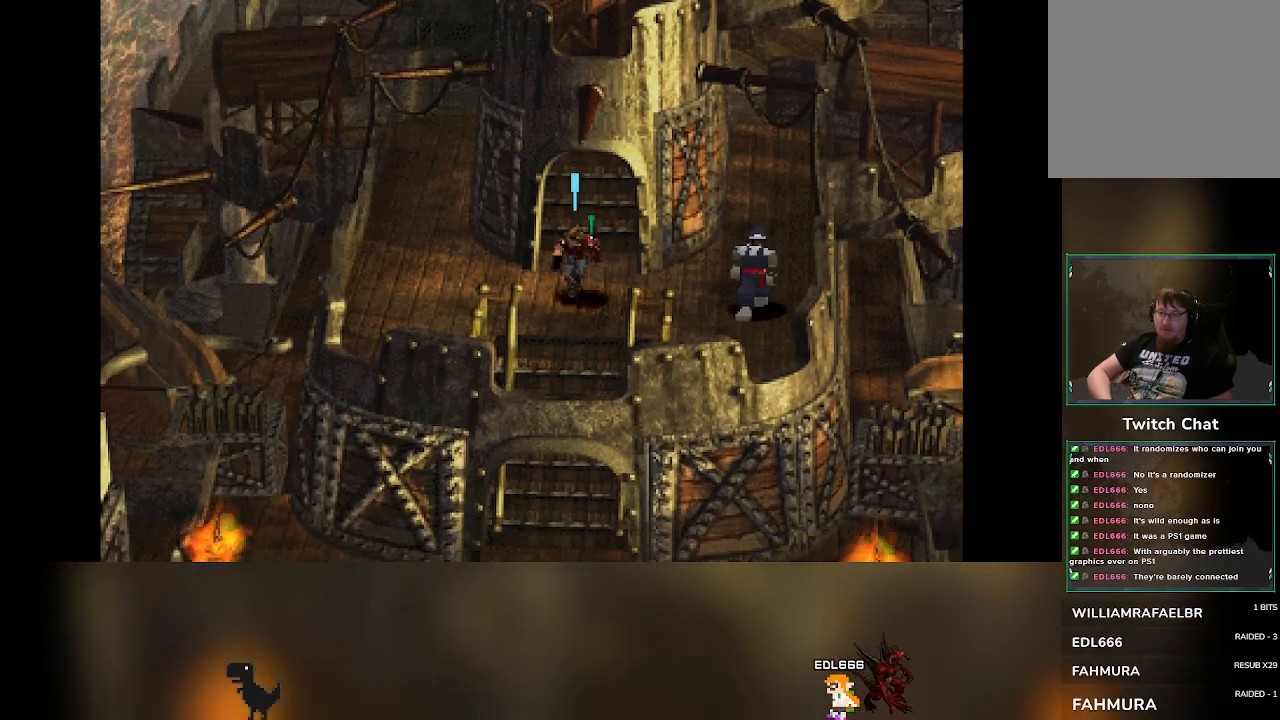
{"dt_ms": 500, "buttons": [], "left_stick": "down", "events": []}
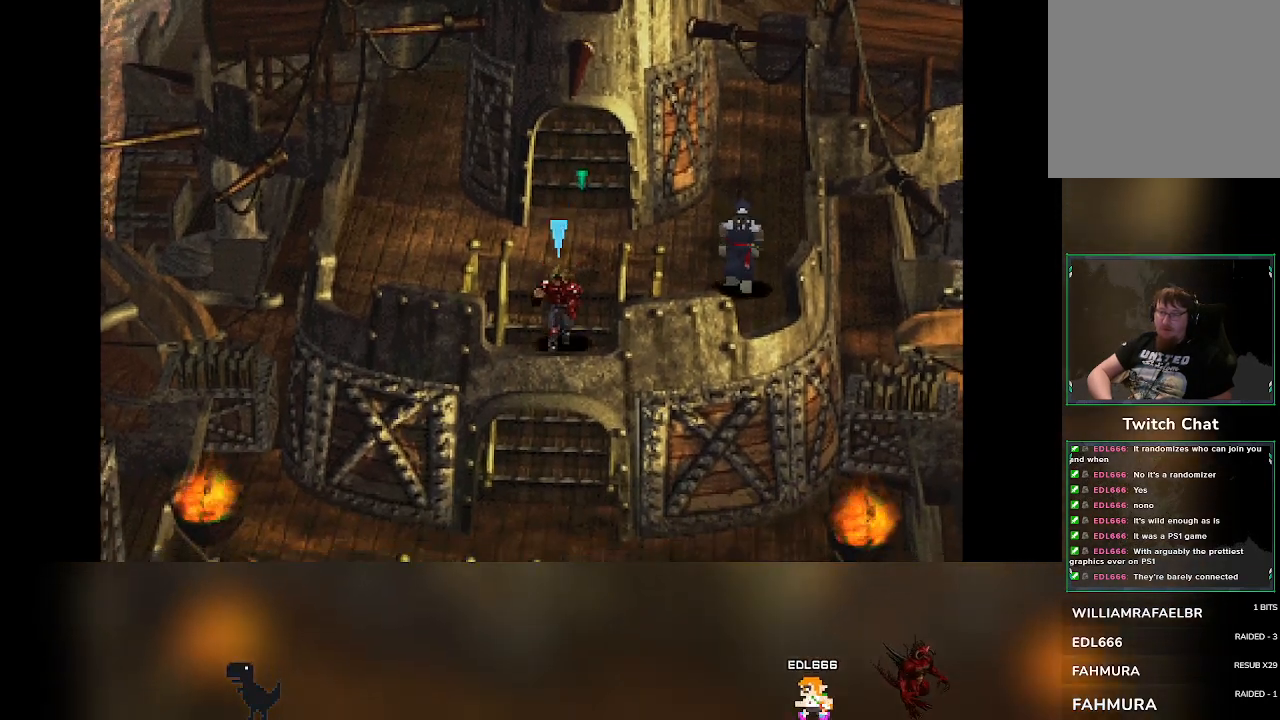
{"dt_ms": 500, "buttons": [], "left_stick": "down", "events": []}